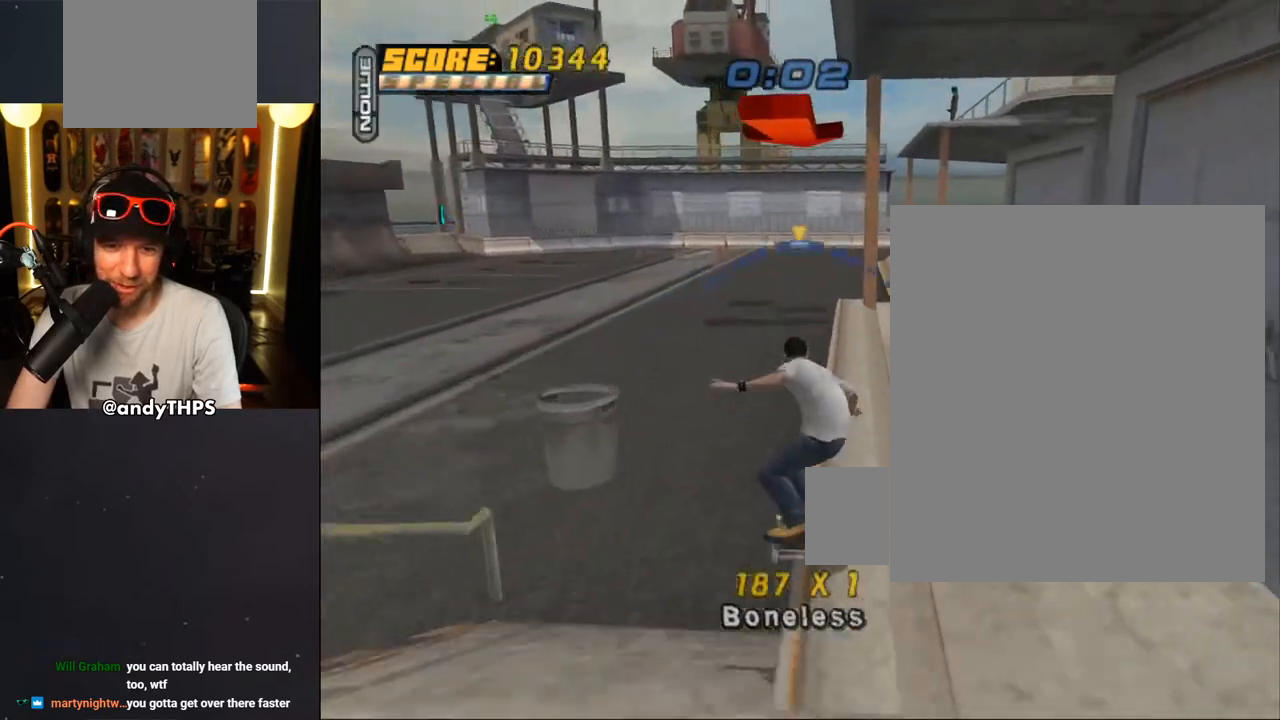
Gameplay with a controller (PlayStation layout); each line is a JSON object with the inputs held at the frame after it. "events" lists button and stick changes between this image and that frame as [ms after this image, input, new state], when the widget could be followed in between. Not read: START.
{"buttons": ["CROSS"], "left_stick": "center", "right_stick": "center", "events": [[33, "DPAD_UP", "up"], [133, "CROSS", "down"], [133, "TRIANGLE", "up"], [250, "CROSS", "up"], [333, "CROSS", "down"]]}
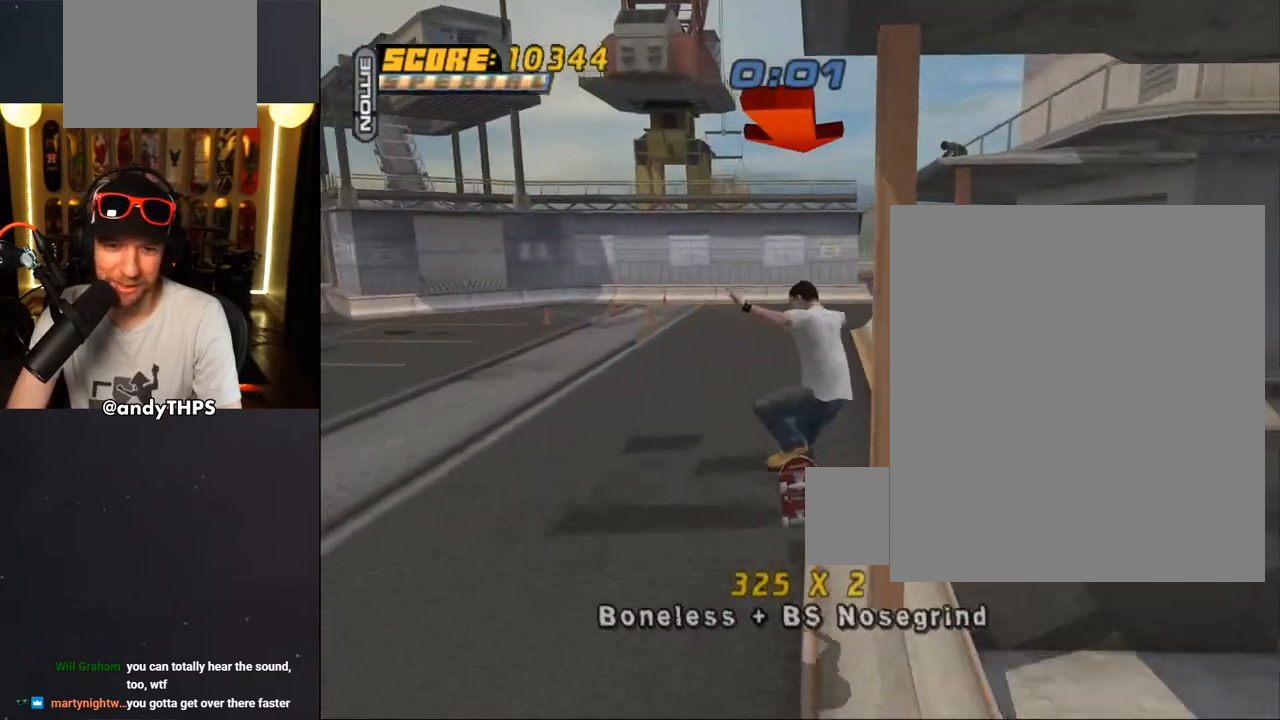
{"buttons": ["CROSS"], "left_stick": "center", "right_stick": "center", "events": [[183, "R1", "down"], [233, "R1", "up"]]}
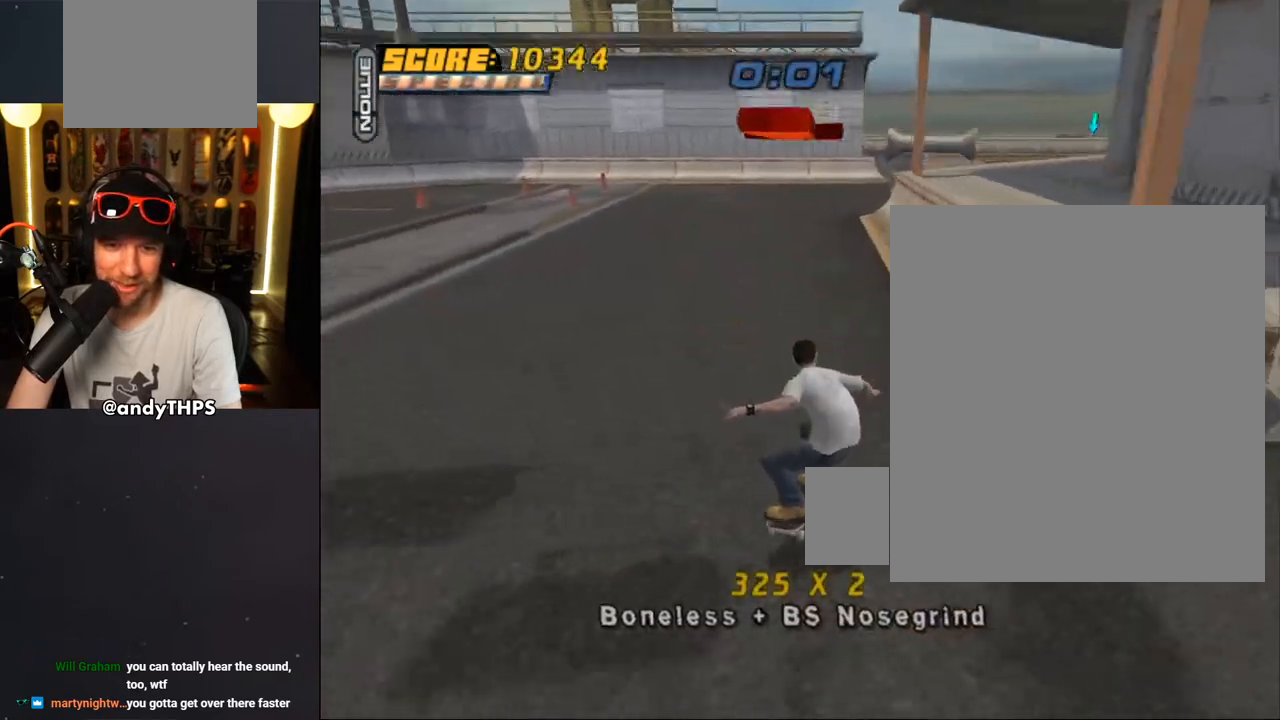
{"buttons": ["TRIANGLE", "DPAD_UP"], "left_stick": "center", "right_stick": "center", "events": [[17, "DPAD_UP", "down"], [100, "DPAD_RIGHT", "down"], [100, "DPAD_UP", "up"], [167, "DPAD_RIGHT", "up"], [233, "DPAD_UP", "down"], [283, "DPAD_LEFT", "down"], [350, "CROSS", "up"], [367, "TRIANGLE", "down"], [483, "DPAD_LEFT", "up"]]}
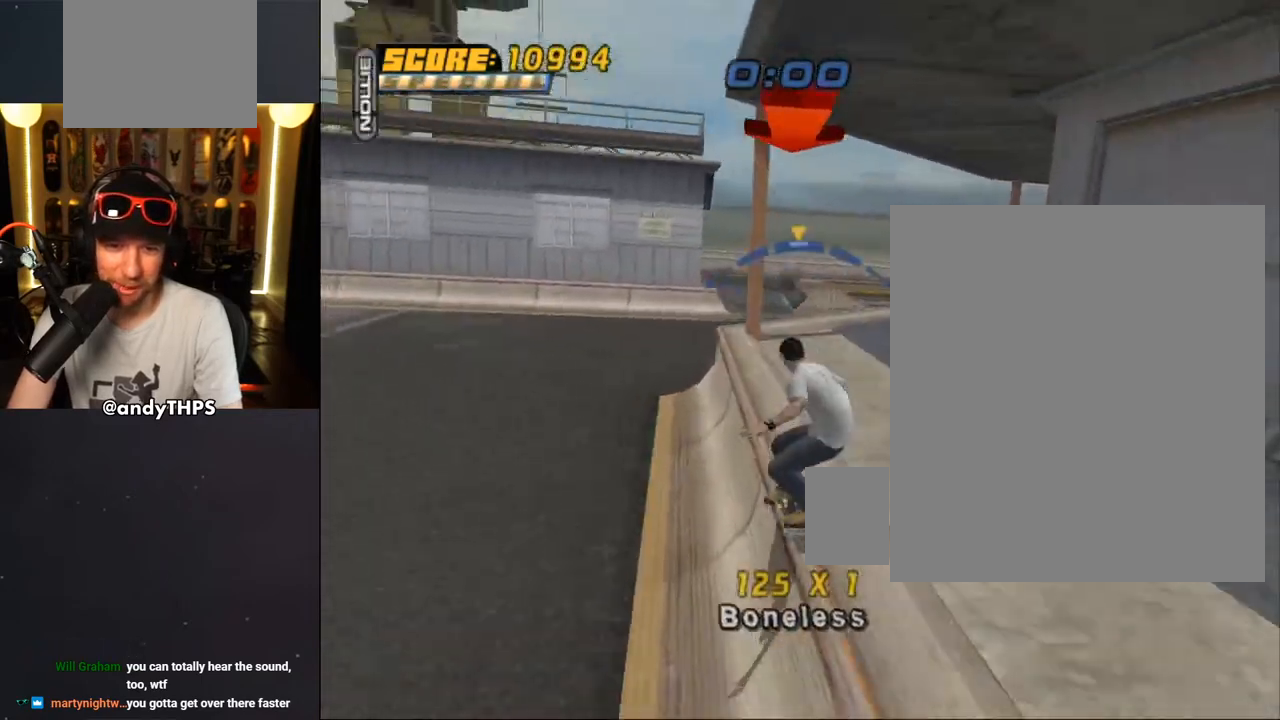
{"buttons": ["CROSS", "DPAD_LEFT"], "left_stick": "center", "right_stick": "center", "events": [[83, "CROSS", "down"], [150, "DPAD_UP", "up"], [150, "TRIANGLE", "up"], [250, "DPAD_RIGHT", "down"], [333, "DPAD_RIGHT", "up"], [500, "DPAD_LEFT", "down"]]}
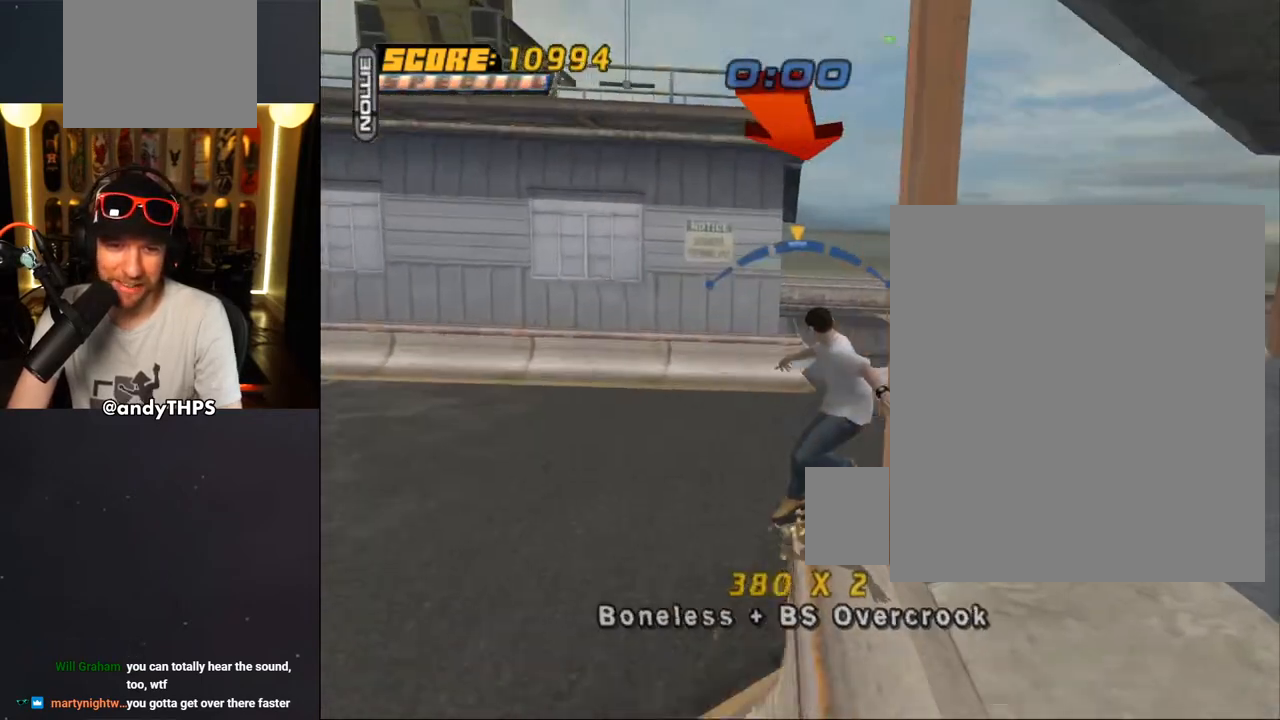
{"buttons": ["CROSS", "DPAD_LEFT"], "left_stick": "center", "right_stick": "center", "events": [[50, "DPAD_DOWN", "down"], [83, "SQUARE", "down"], [117, "CROSS", "up"], [167, "DPAD_DOWN", "up"], [233, "SQUARE", "up"], [267, "CROSS", "down"]]}
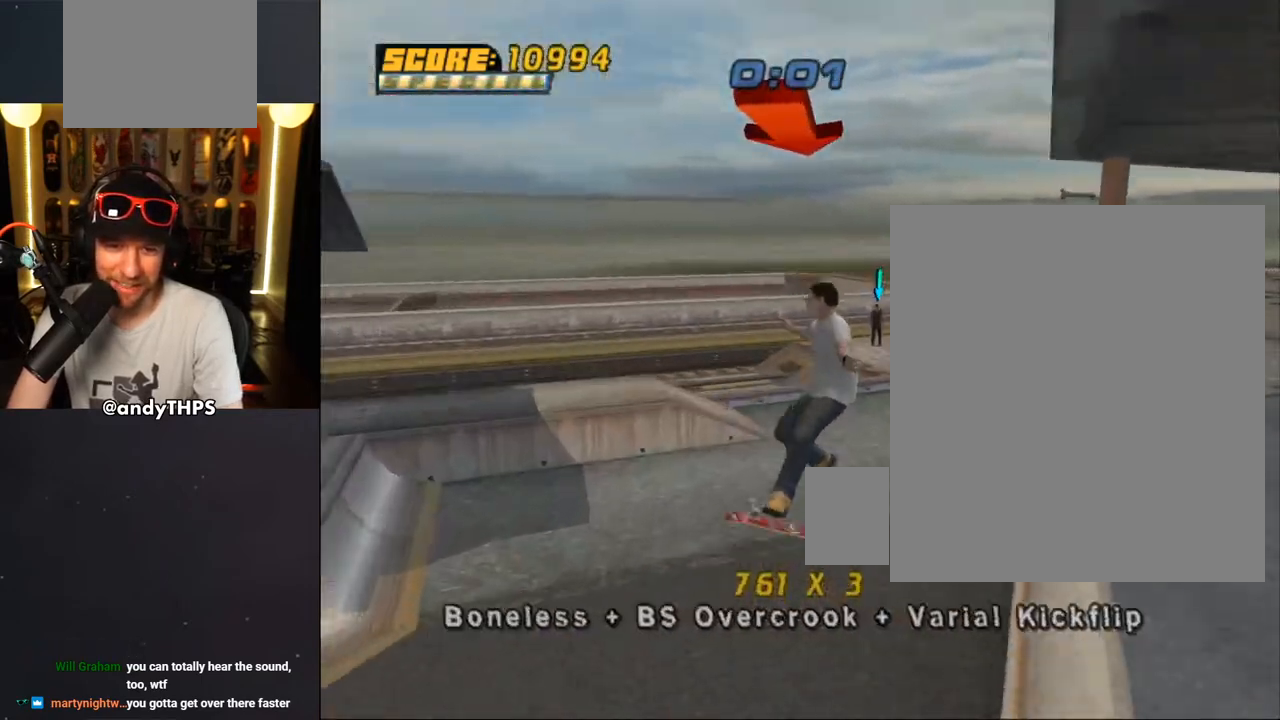
{"buttons": ["CROSS", "DPAD_DOWN", "DPAD_RIGHT"], "left_stick": "center", "right_stick": "center", "events": [[33, "R1", "down"], [100, "R1", "up"], [367, "DPAD_RIGHT", "down"], [417, "DPAD_DOWN", "down"], [417, "DPAD_LEFT", "up"]]}
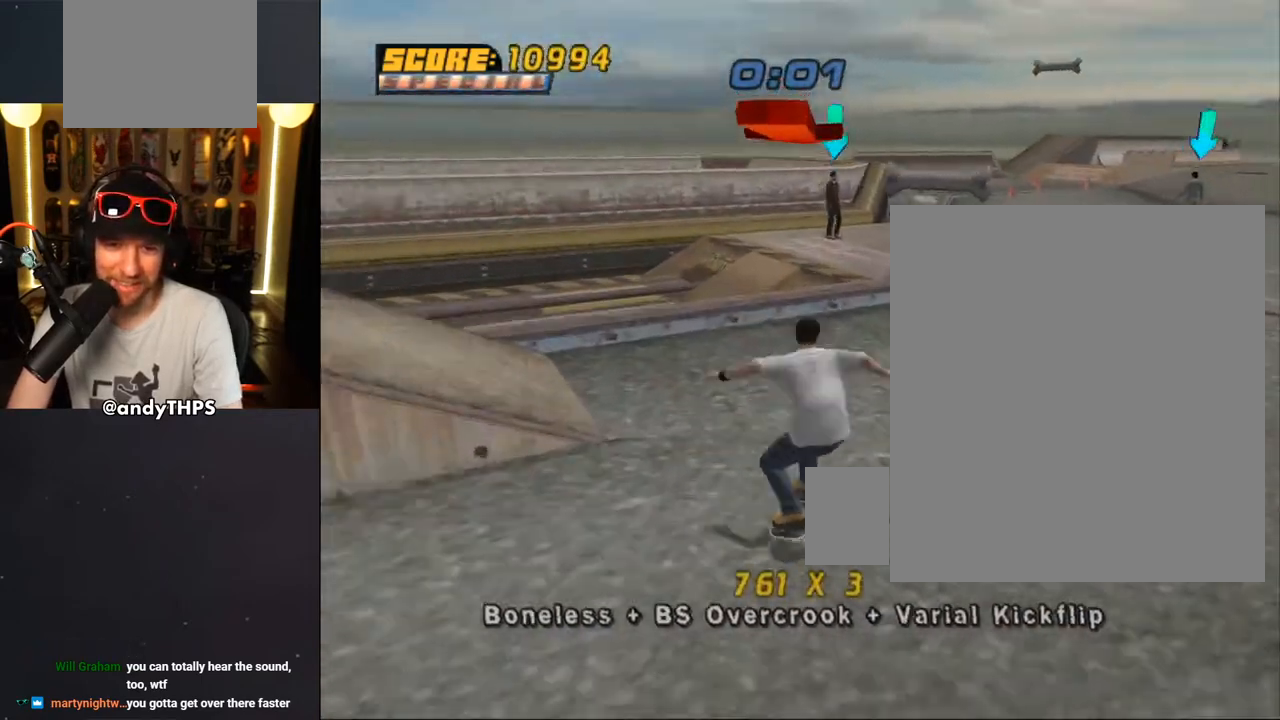
{"buttons": ["CROSS"], "left_stick": "center", "right_stick": "center"}
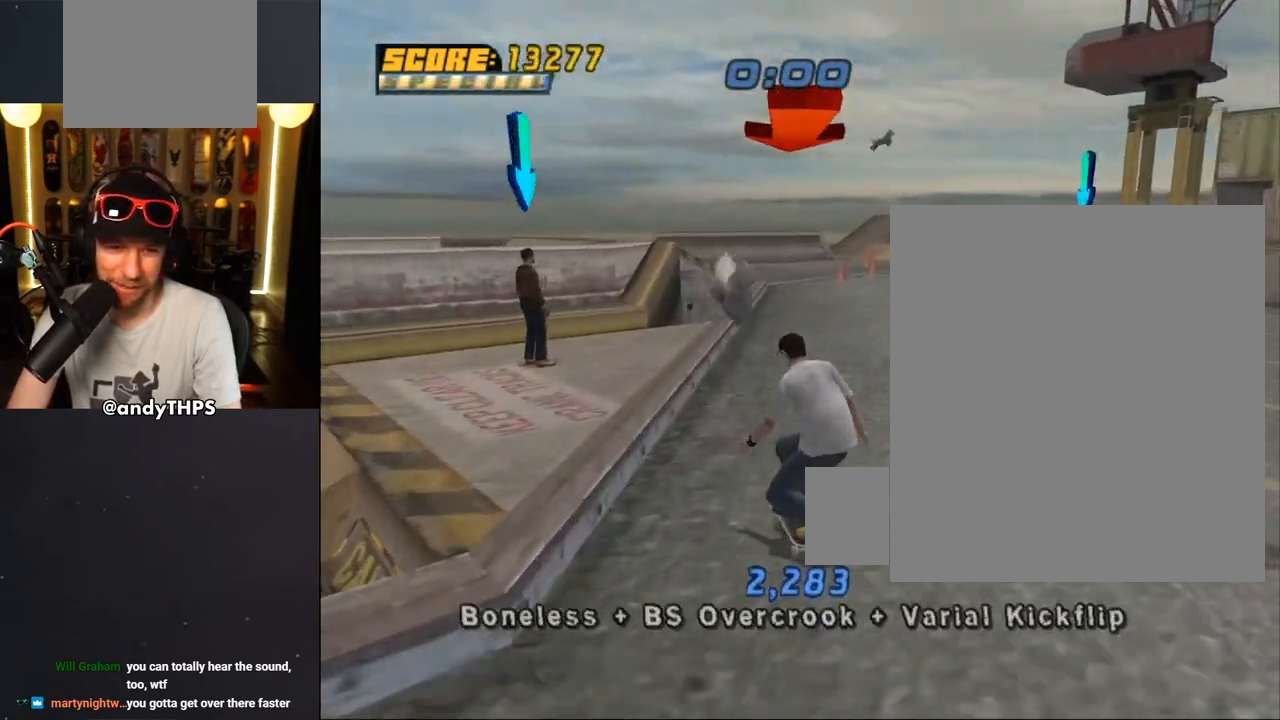
{"buttons": ["CROSS"], "left_stick": "center", "right_stick": "center", "events": [[50, "DPAD_UP", "down"], [83, "CROSS", "up"], [83, "TRIANGLE", "down"], [217, "DPAD_LEFT", "down"], [233, "CROSS", "down"], [233, "TRIANGLE", "up"], [283, "L1", "down"], [300, "CROSS", "up"], [300, "TRIANGLE", "down"], [400, "L1", "up"], [433, "DPAD_LEFT", "up"], [433, "DPAD_UP", "up"], [450, "CROSS", "down"], [467, "TRIANGLE", "up"]]}
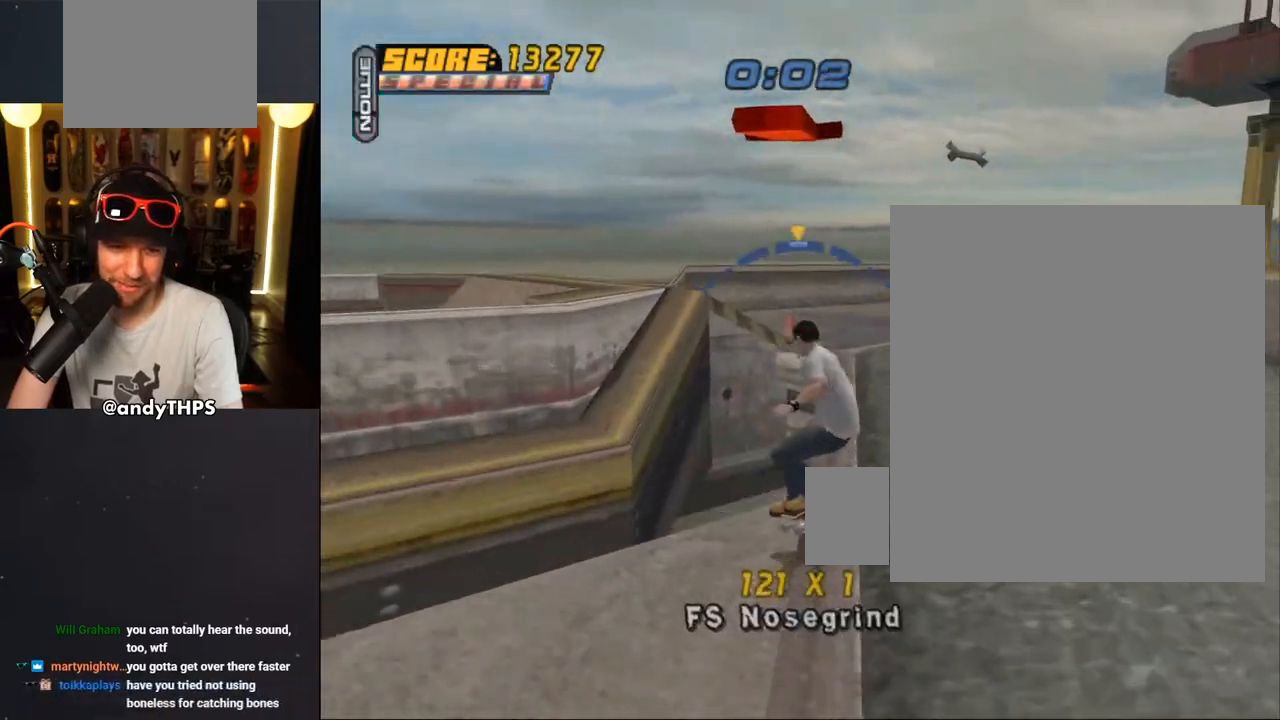
{"buttons": ["CROSS"], "left_stick": "center", "right_stick": "center", "events": [[50, "DPAD_RIGHT", "down"], [67, "CROSS", "up"], [150, "CROSS", "down"], [150, "DPAD_RIGHT", "up"]]}
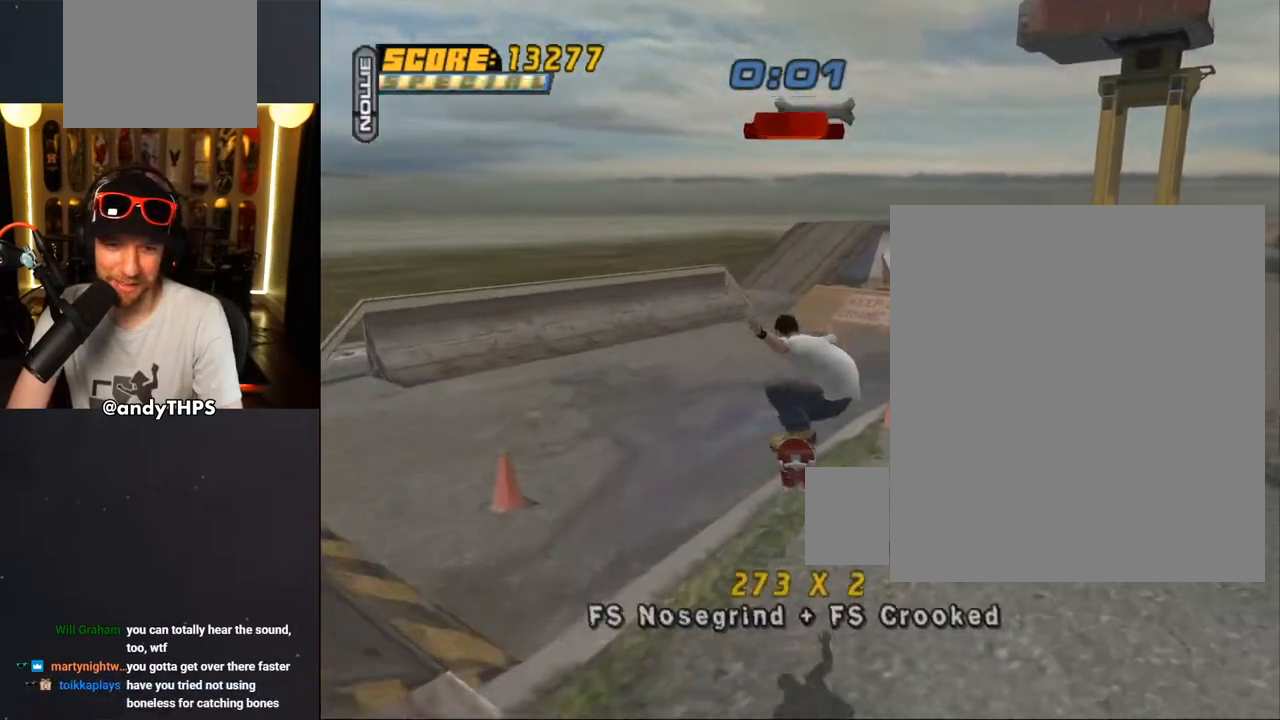
{"buttons": ["CROSS", "DPAD_LEFT"], "left_stick": "center", "right_stick": "center", "events": [[17, "L1", "down"], [67, "L1", "up"], [267, "DPAD_LEFT", "down"]]}
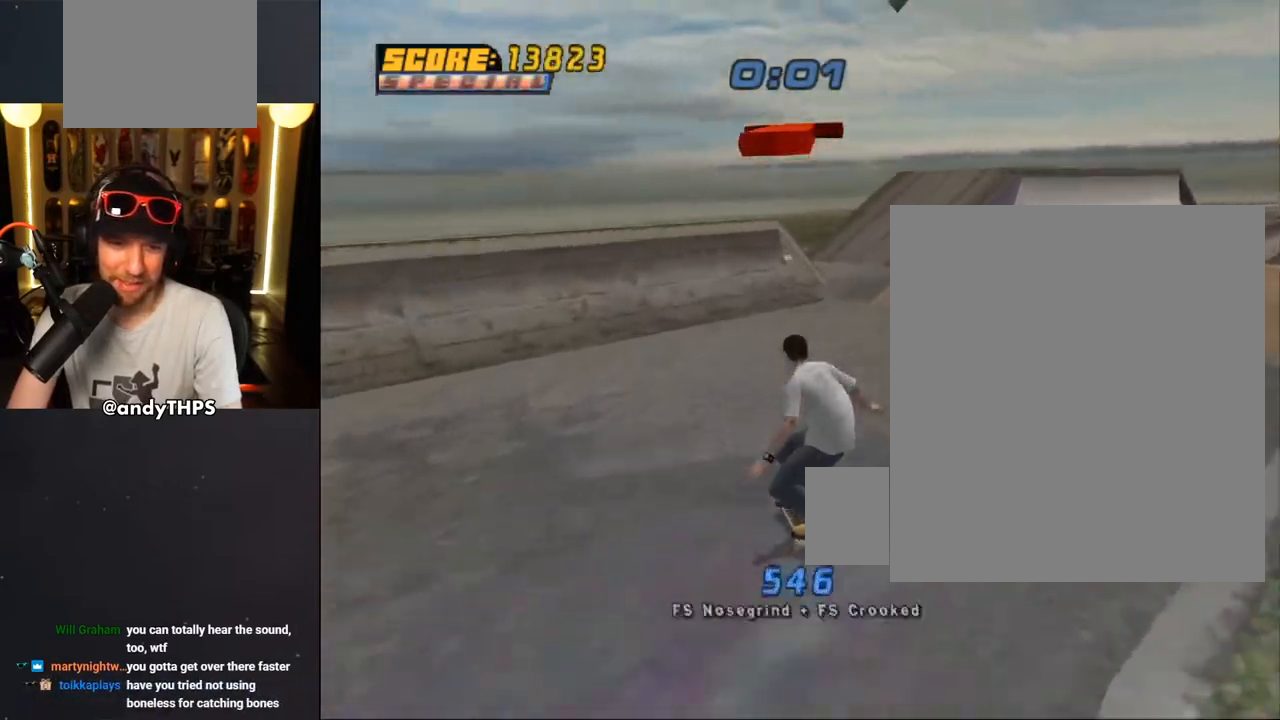
{"buttons": ["DPAD_LEFT"], "left_stick": "center", "right_stick": "center", "events": [[267, "DPAD_RIGHT", "down"], [433, "DPAD_RIGHT", "up"], [467, "CROSS", "up"]]}
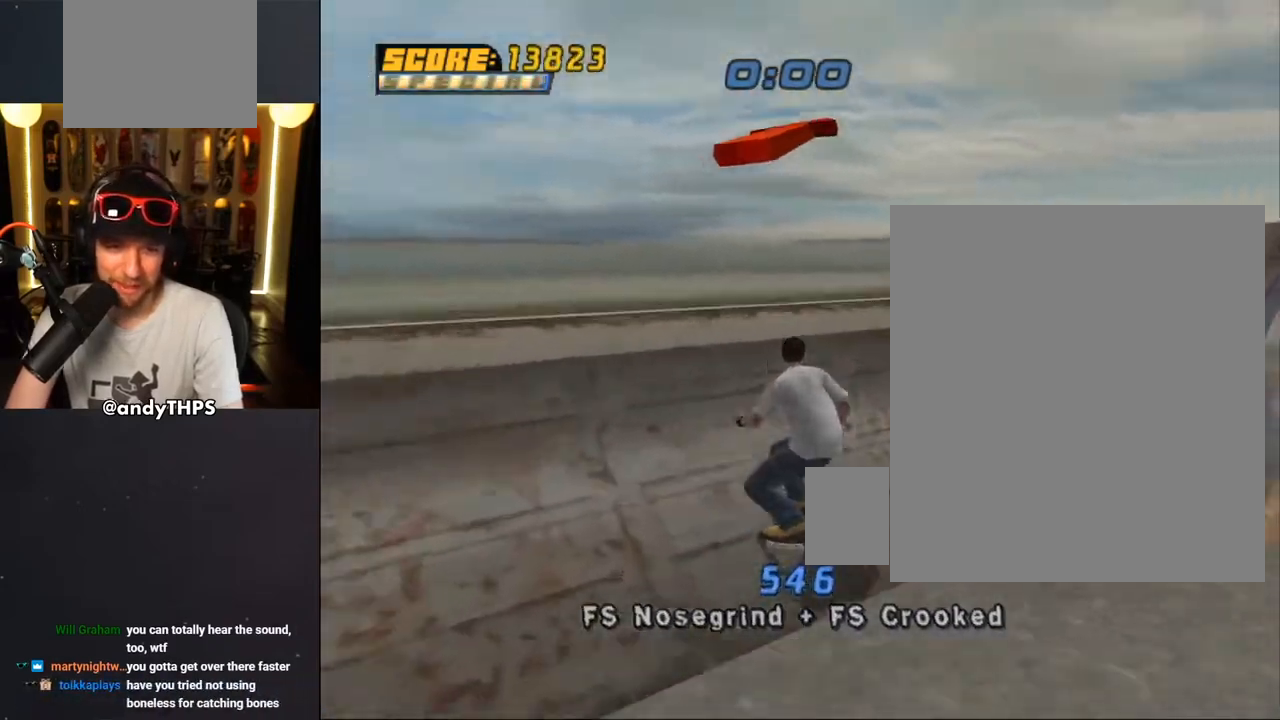
{"buttons": ["CROSS", "DPAD_LEFT"], "left_stick": "center", "right_stick": "center", "events": [[17, "CROSS", "down"], [83, "CROSS", "up"], [117, "CROSS", "down"], [167, "CROSS", "up"], [200, "CROSS", "down"], [250, "CROSS", "up"], [433, "CROSS", "down"]]}
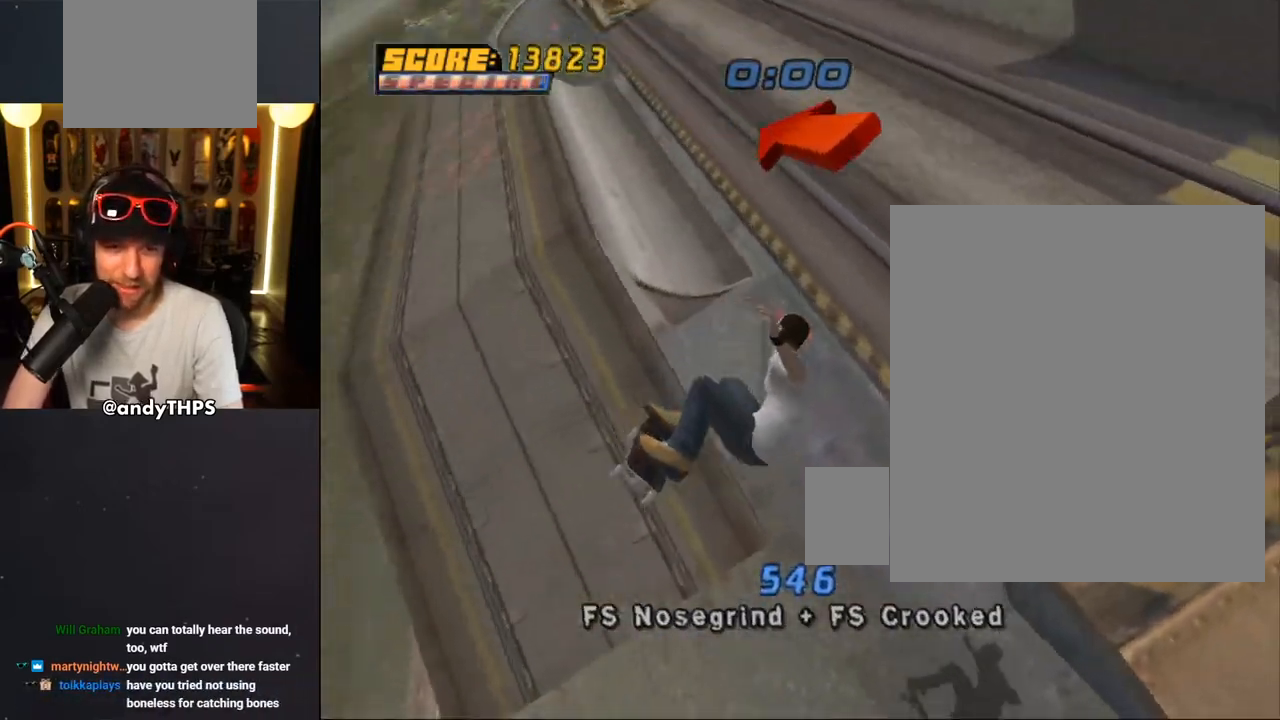
{"buttons": ["TRIANGLE", "DPAD_LEFT"], "left_stick": "center", "right_stick": "center", "events": [[233, "R2", "down"], [283, "CROSS", "up"], [283, "TRIANGLE", "down"], [333, "R2", "up"]]}
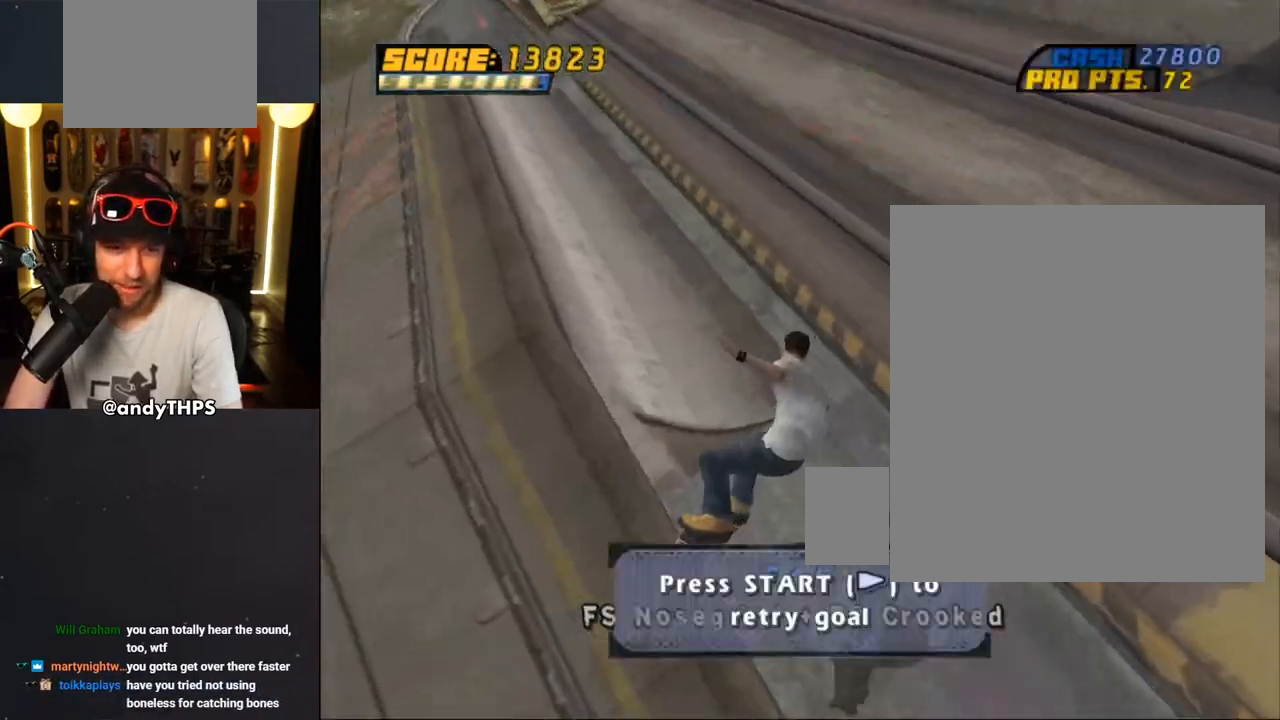
{"buttons": ["DPAD_LEFT"], "left_stick": "center", "right_stick": "center", "events": [[33, "CROSS", "down"], [267, "TRIANGLE", "up"], [367, "CROSS", "up"]]}
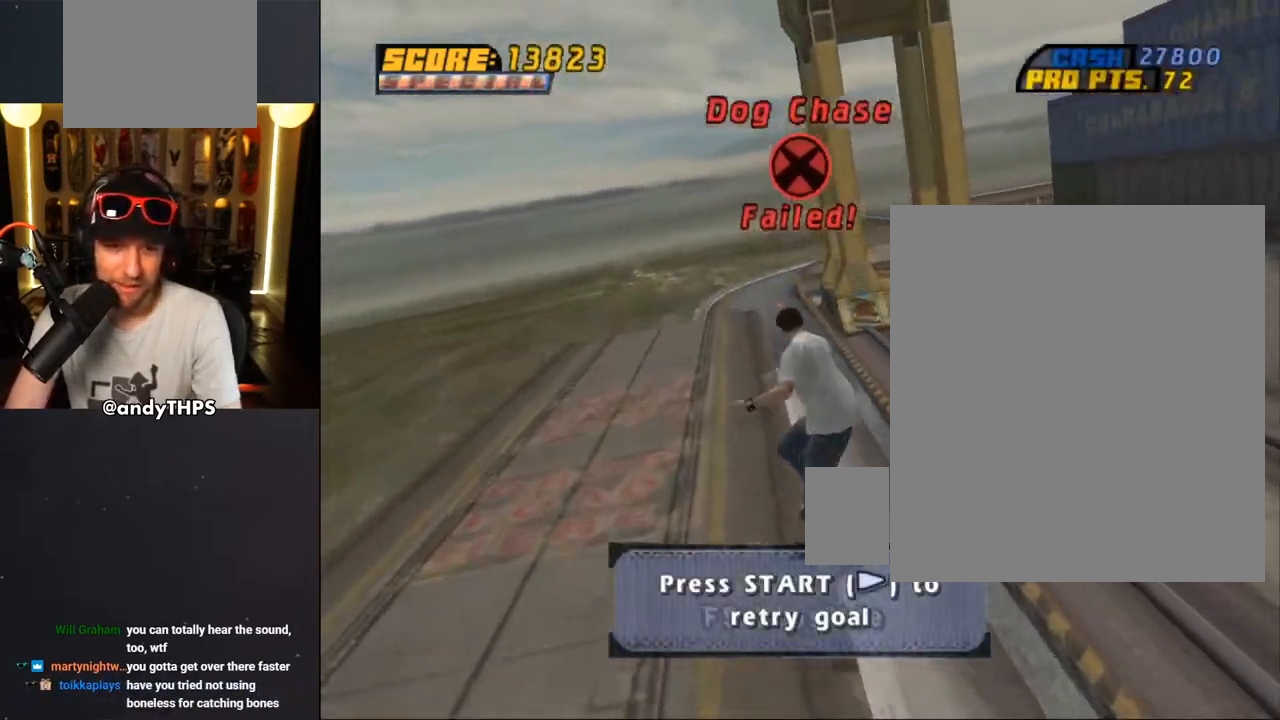
{"buttons": ["CROSS"], "left_stick": "center", "right_stick": "center", "events": [[17, "DPAD_LEFT", "up"], [167, "DPAD_DOWN", "down"], [250, "CROSS", "down"], [250, "DPAD_DOWN", "up"], [317, "CROSS", "up"], [467, "CROSS", "down"]]}
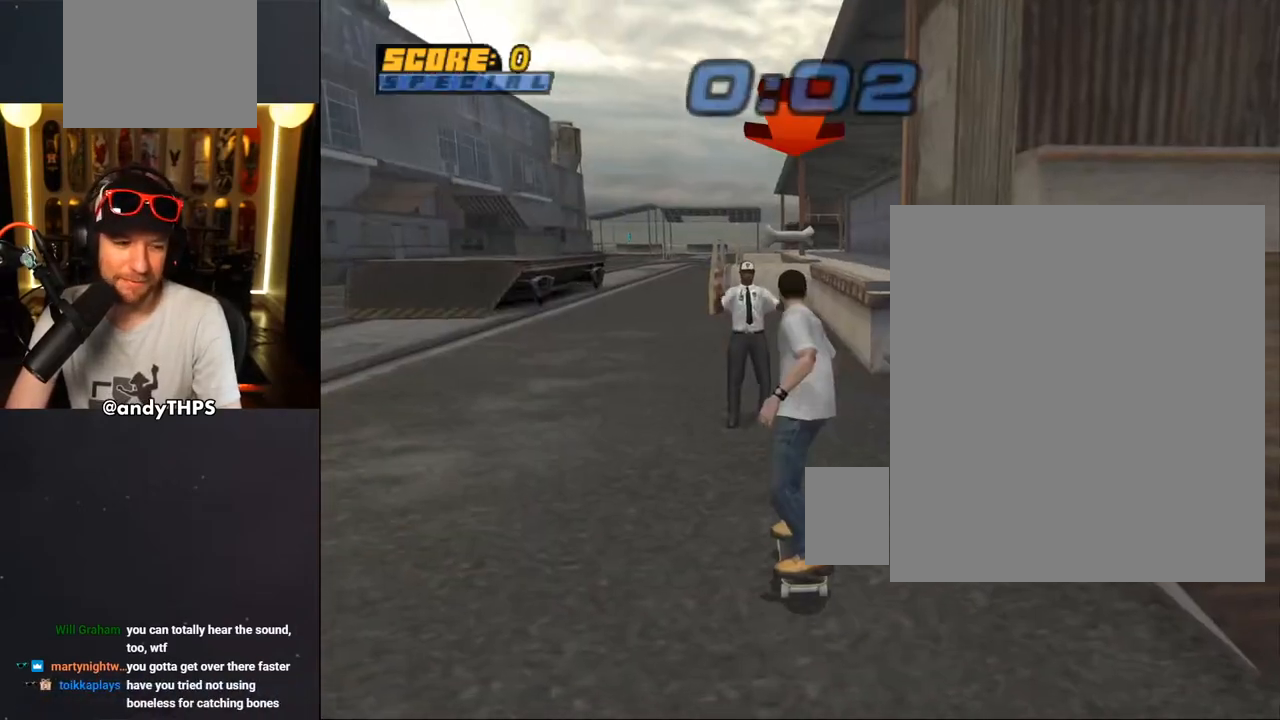
{"buttons": ["CROSS", "DPAD_UP"], "left_stick": "center", "right_stick": "center", "events": [[167, "DPAD_UP", "down"], [267, "DPAD_UP", "up"], [317, "DPAD_RIGHT", "down"], [450, "DPAD_RIGHT", "up"], [500, "DPAD_UP", "down"]]}
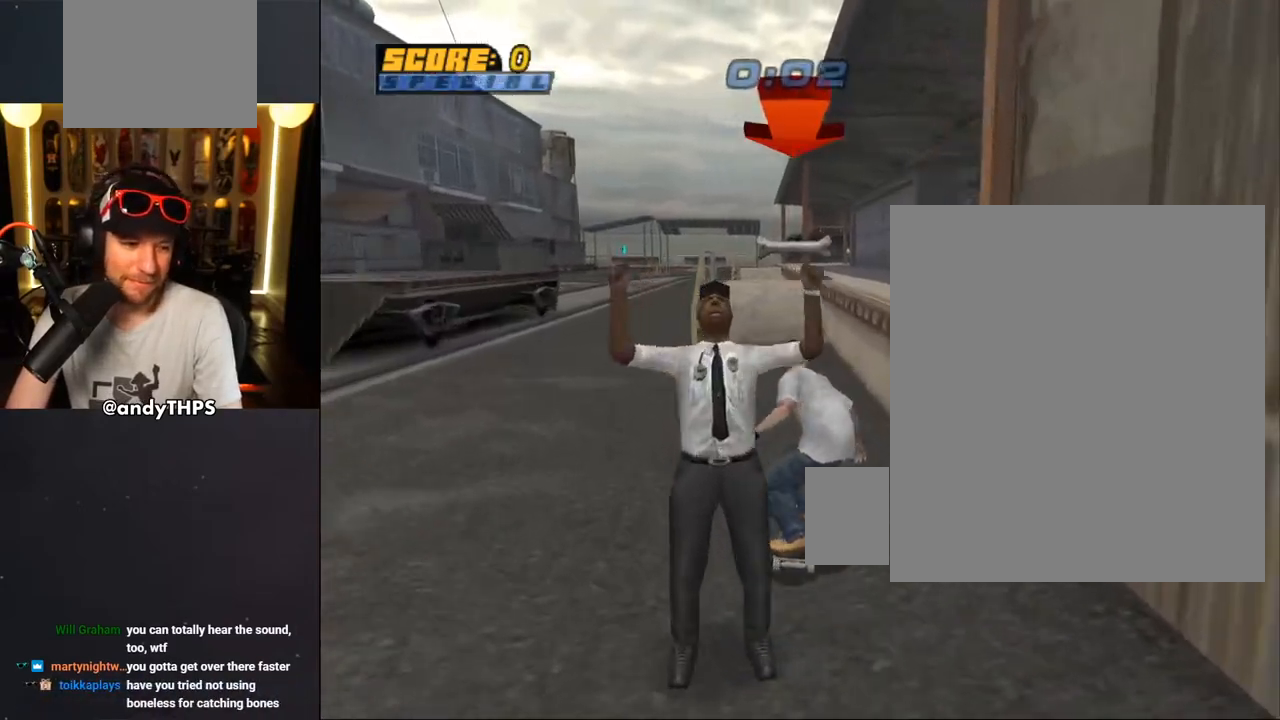
{"buttons": ["TRIANGLE", "DPAD_UP"], "left_stick": "center", "right_stick": "center", "events": [[100, "DPAD_UP", "up"], [167, "DPAD_UP", "down"], [217, "CROSS", "up"], [217, "TRIANGLE", "down"], [383, "DPAD_UP", "up"], [433, "DPAD_UP", "down"]]}
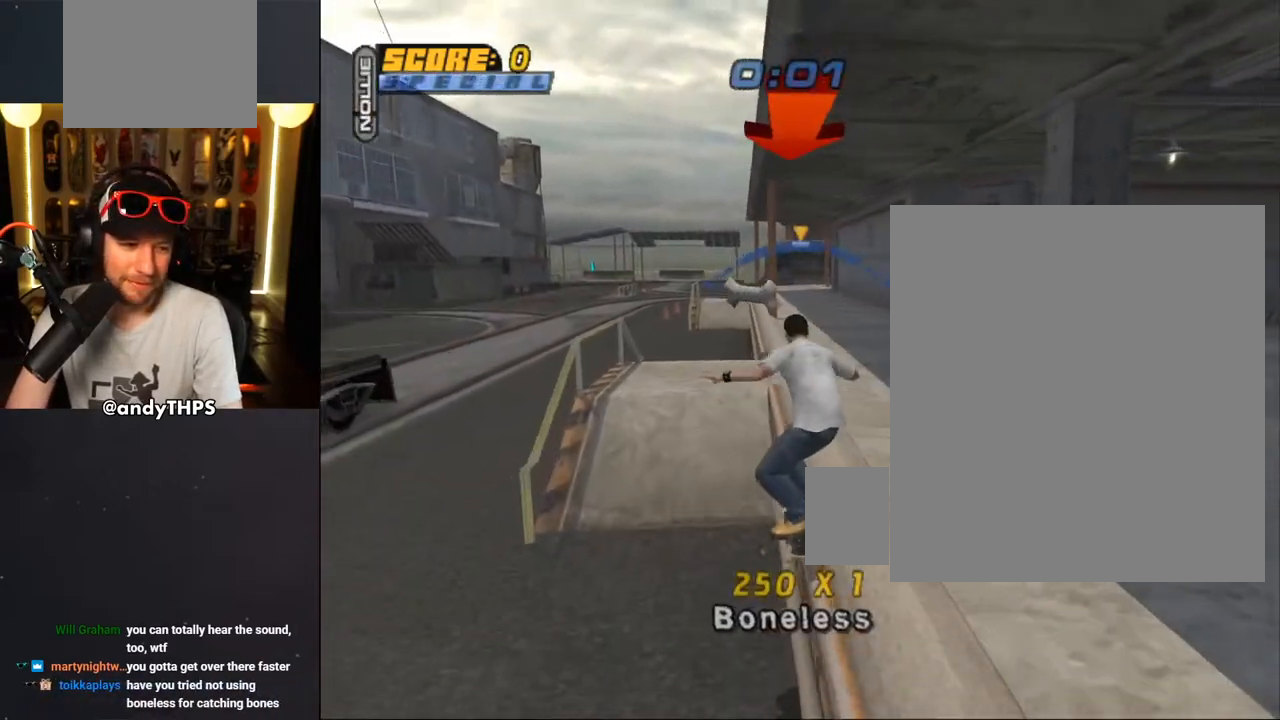
{"buttons": ["DPAD_UP"], "left_stick": "center", "right_stick": "center", "events": [[17, "CROSS", "down"], [17, "DPAD_UP", "up"], [17, "TRIANGLE", "up"], [67, "DPAD_UP", "down"], [150, "DPAD_UP", "up"], [200, "DPAD_UP", "down"], [250, "SQUARE", "down"], [267, "CROSS", "up"], [400, "DPAD_UP", "up"], [467, "DPAD_UP", "down"], [467, "SQUARE", "up"]]}
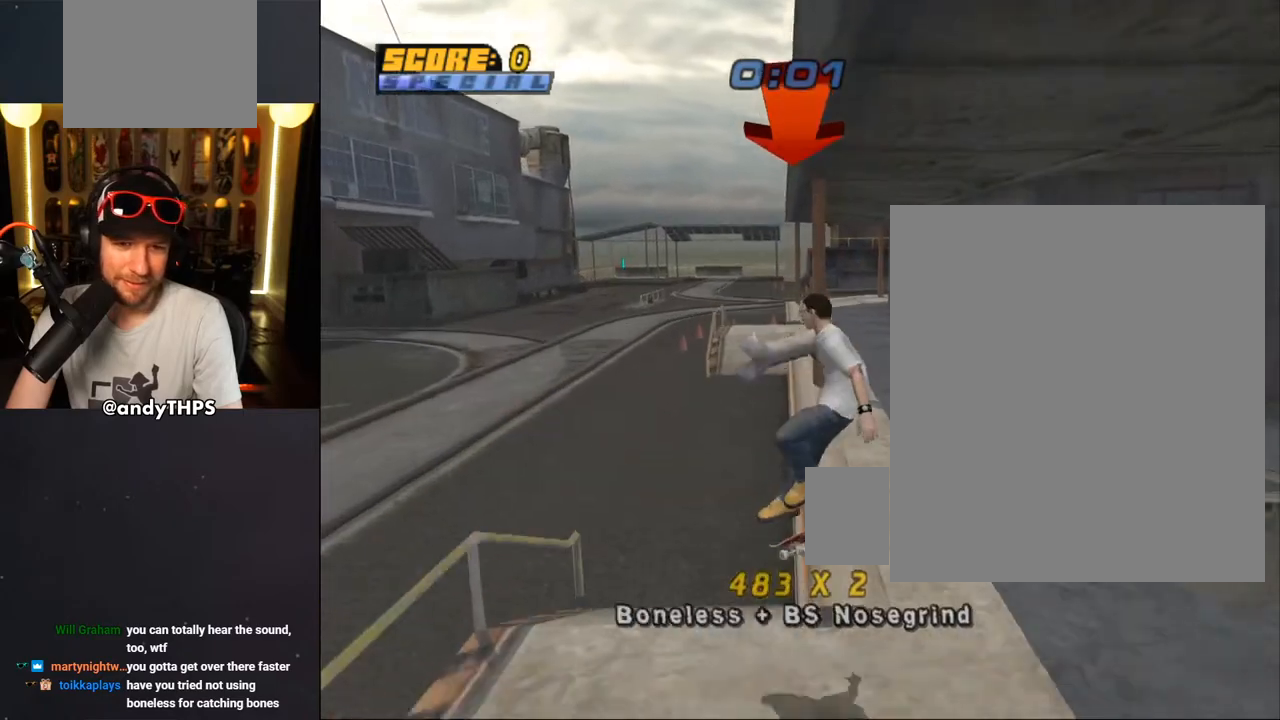
{"buttons": ["DPAD_UP"], "left_stick": "center", "right_stick": "center", "events": [[33, "DPAD_UP", "up"], [100, "DPAD_UP", "down"], [117, "TRIANGLE", "down"], [350, "CROSS", "down"], [383, "TRIANGLE", "up"], [433, "DPAD_UP", "up"], [450, "CROSS", "up"], [483, "DPAD_UP", "down"]]}
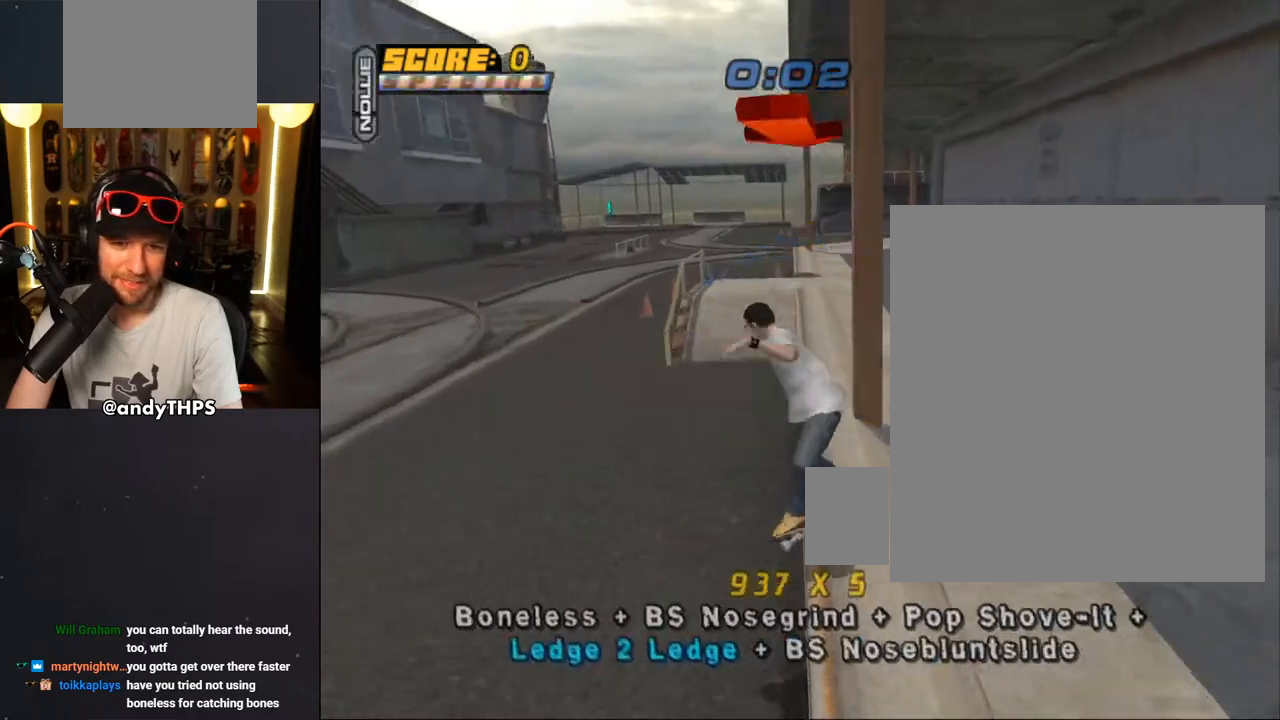
{"buttons": ["TRIANGLE"], "left_stick": "center", "right_stick": "center", "events": [[33, "CROSS", "down"], [67, "DPAD_UP", "up"], [133, "DPAD_UP", "down"], [183, "DPAD_UP", "up"], [267, "TRIANGLE", "down"], [283, "DPAD_UP", "down"], [333, "DPAD_UP", "up"], [417, "DPAD_UP", "down"], [483, "DPAD_UP", "up"], [500, "CROSS", "up"]]}
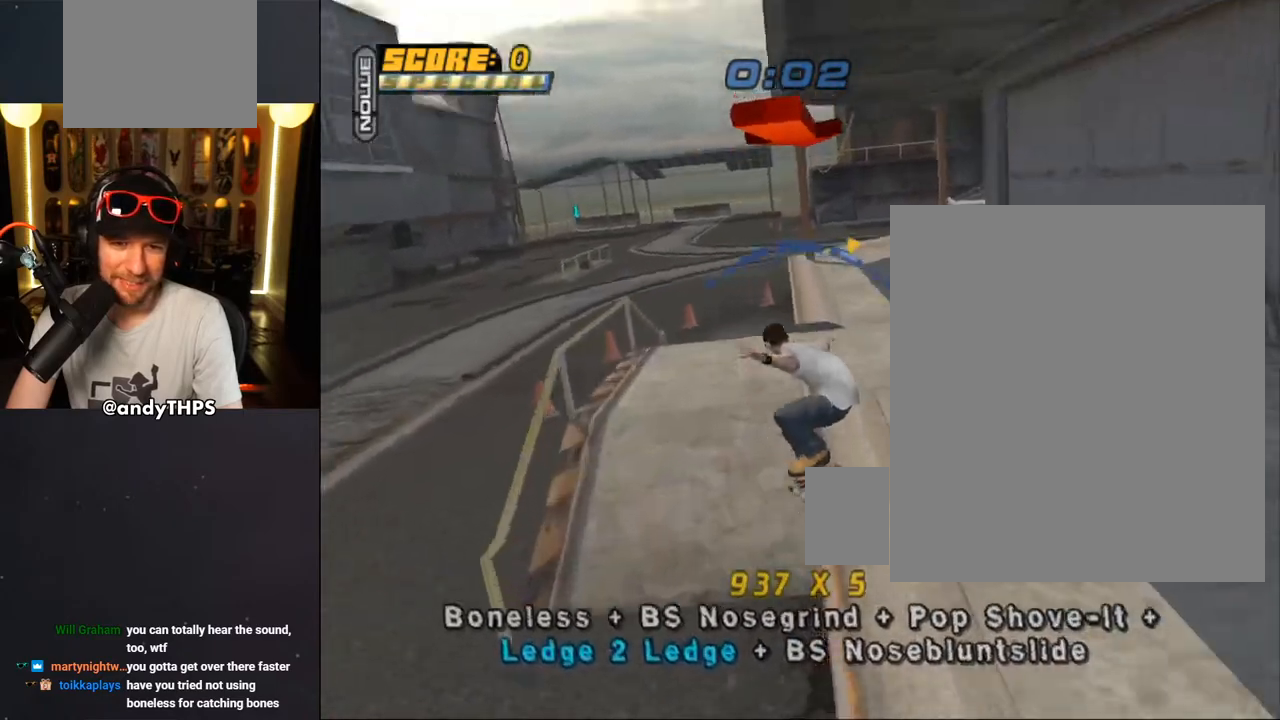
{"buttons": ["TRIANGLE"], "left_stick": "center", "right_stick": "center", "events": [[17, "TRIANGLE", "up"], [67, "DPAD_UP", "down"], [100, "CROSS", "down"], [133, "CROSS", "up"], [133, "DPAD_UP", "up"], [133, "TRIANGLE", "down"], [200, "DPAD_UP", "down"], [267, "DPAD_UP", "up"]]}
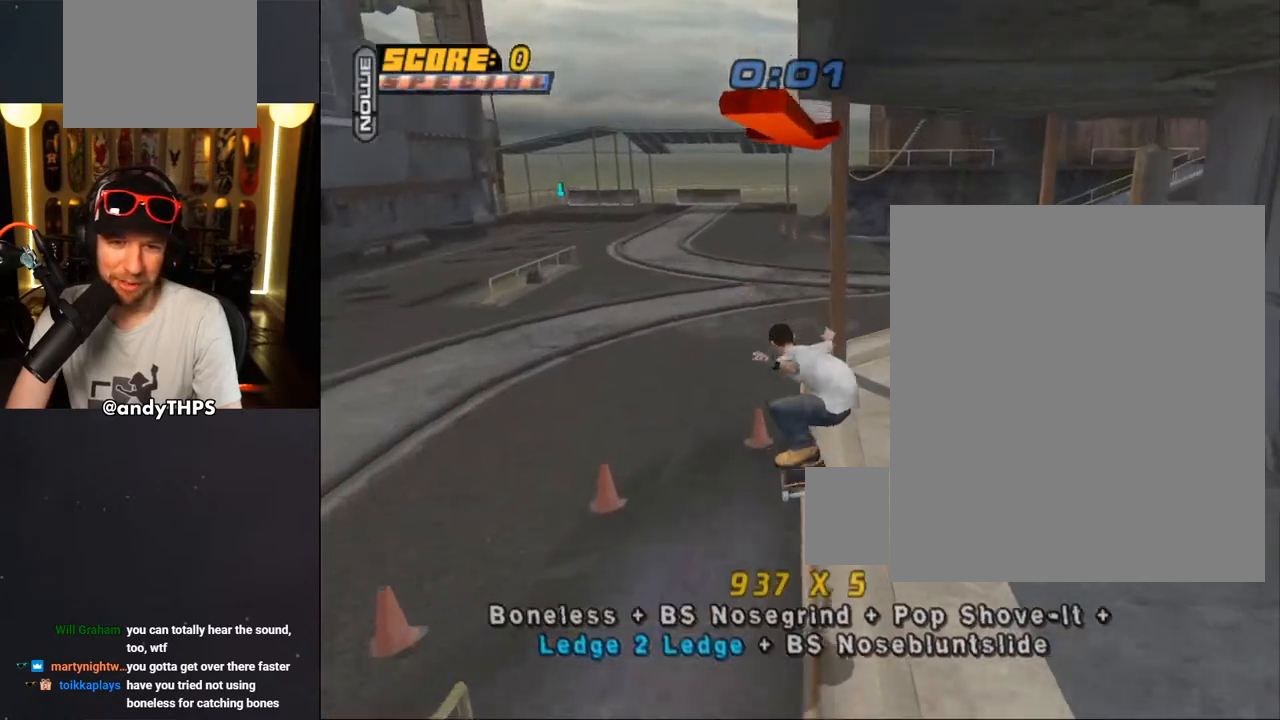
{"buttons": ["CROSS"], "left_stick": "center", "right_stick": "center", "events": [[17, "DPAD_LEFT", "down"], [233, "CROSS", "down"], [233, "TRIANGLE", "up"], [317, "DPAD_LEFT", "up"]]}
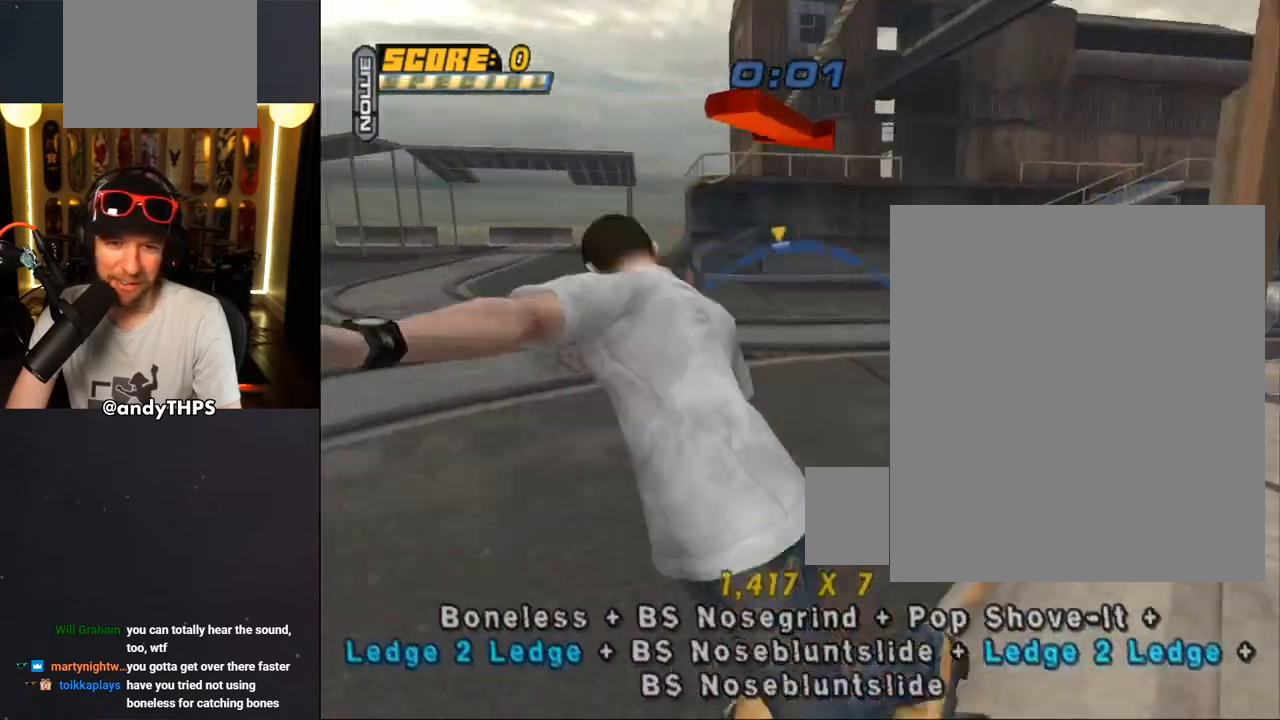
{"buttons": ["CROSS"], "left_stick": "center", "right_stick": "center", "events": [[33, "DPAD_RIGHT", "down"], [300, "DPAD_RIGHT", "up"]]}
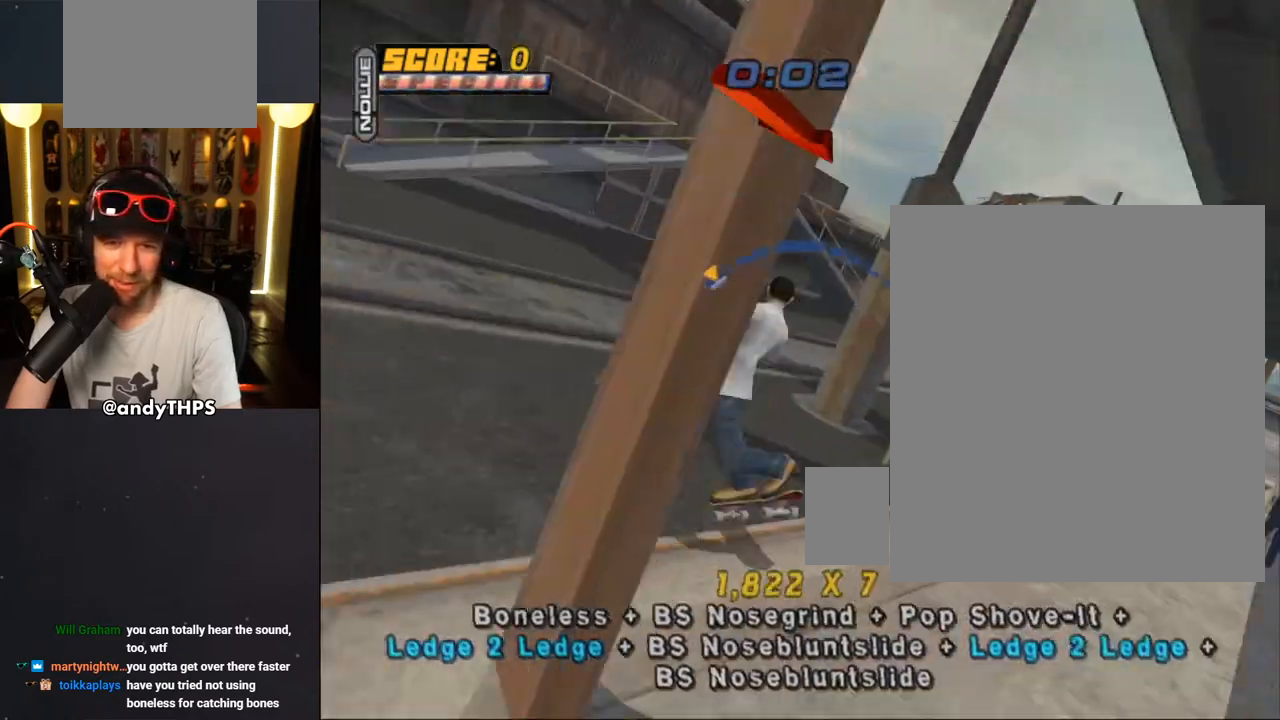
{"buttons": ["DPAD_UP"], "left_stick": "center", "right_stick": "center", "events": [[217, "DPAD_UP", "down"], [267, "CROSS", "up"], [267, "SQUARE", "down"], [417, "DPAD_UP", "up"], [433, "SQUARE", "up"], [500, "DPAD_UP", "down"]]}
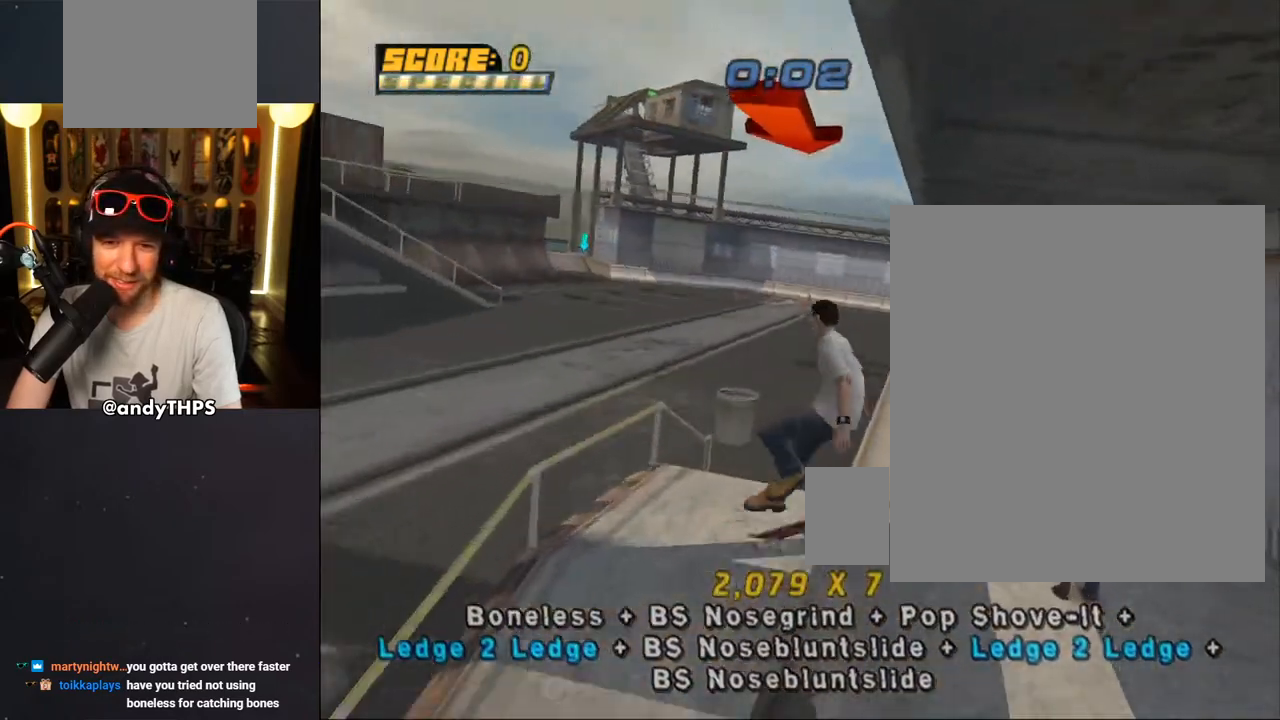
{"buttons": ["CROSS"], "left_stick": "center", "right_stick": "center", "events": [[67, "DPAD_UP", "up"], [150, "DPAD_UP", "down"], [200, "TRIANGLE", "down"], [233, "DPAD_UP", "up"], [333, "DPAD_RIGHT", "down"], [400, "CROSS", "down"], [417, "TRIANGLE", "up"], [450, "DPAD_RIGHT", "up"]]}
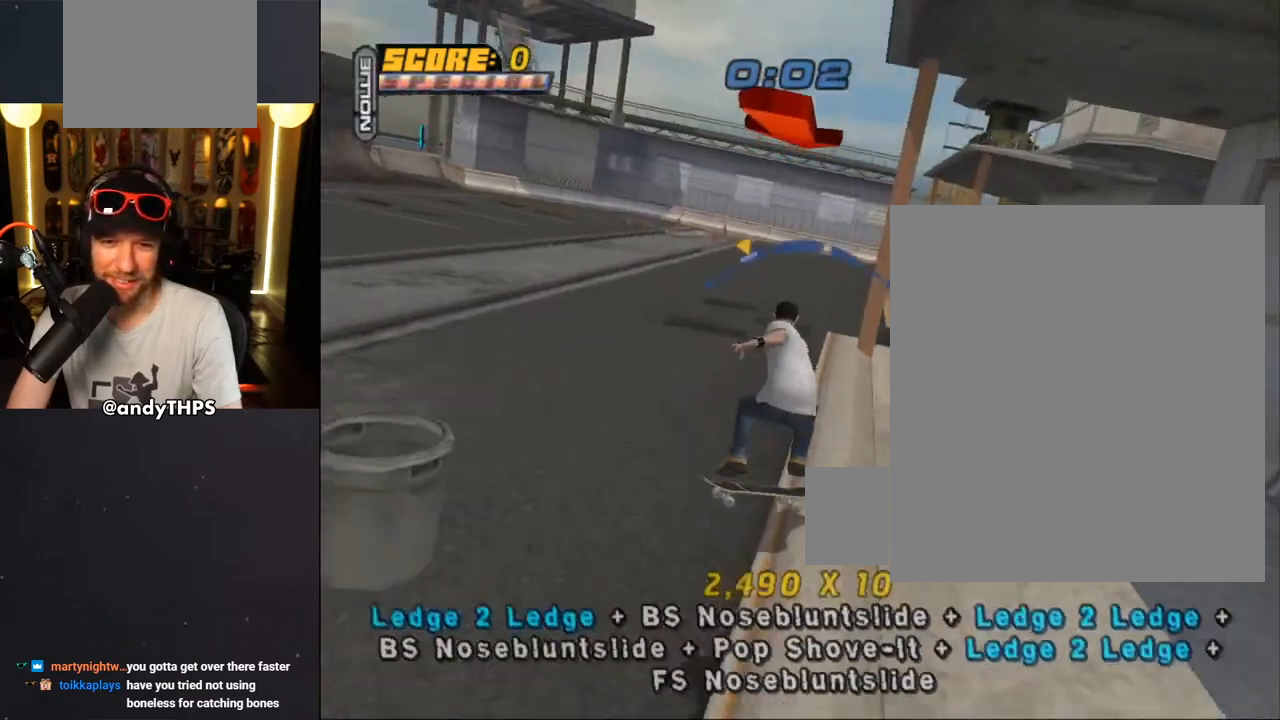
{"buttons": ["CROSS"], "left_stick": "center", "right_stick": "center", "events": [[17, "CROSS", "up"], [117, "CROSS", "down"]]}
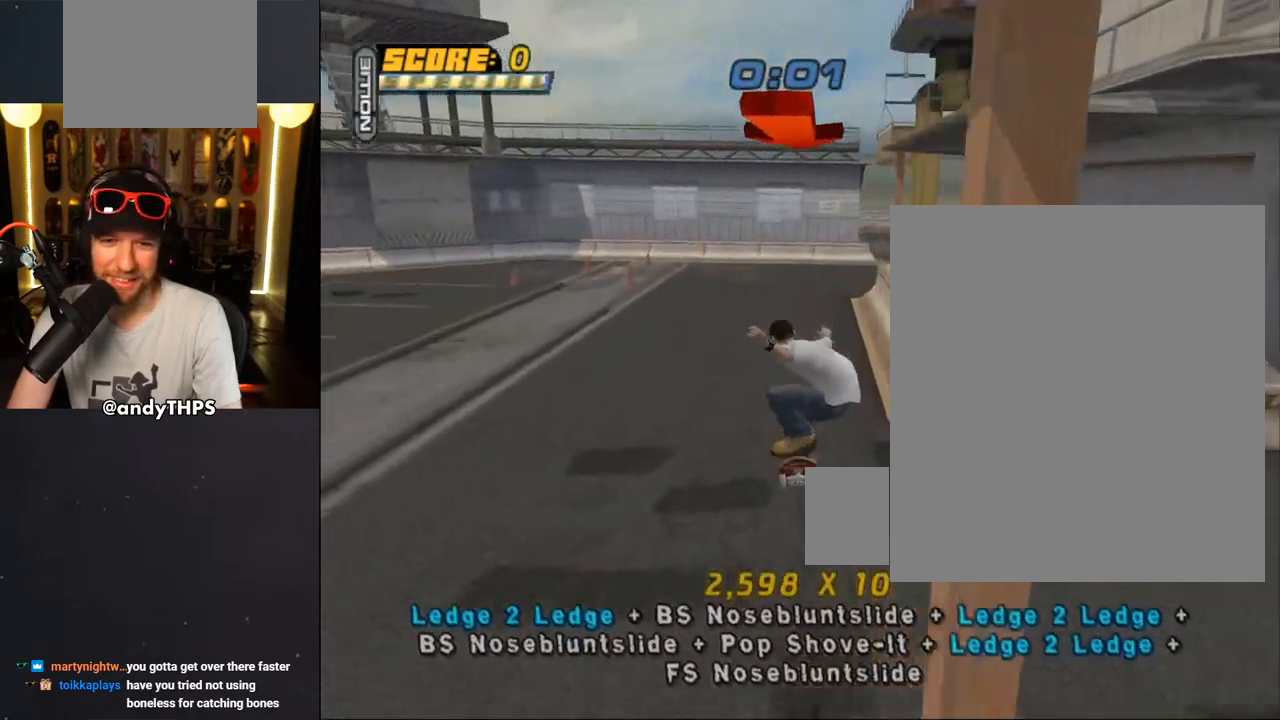
{"buttons": ["CROSS"], "left_stick": "center", "right_stick": "center", "events": [[100, "R1", "down"], [167, "R1", "up"], [317, "DPAD_RIGHT", "down"], [433, "DPAD_RIGHT", "up"]]}
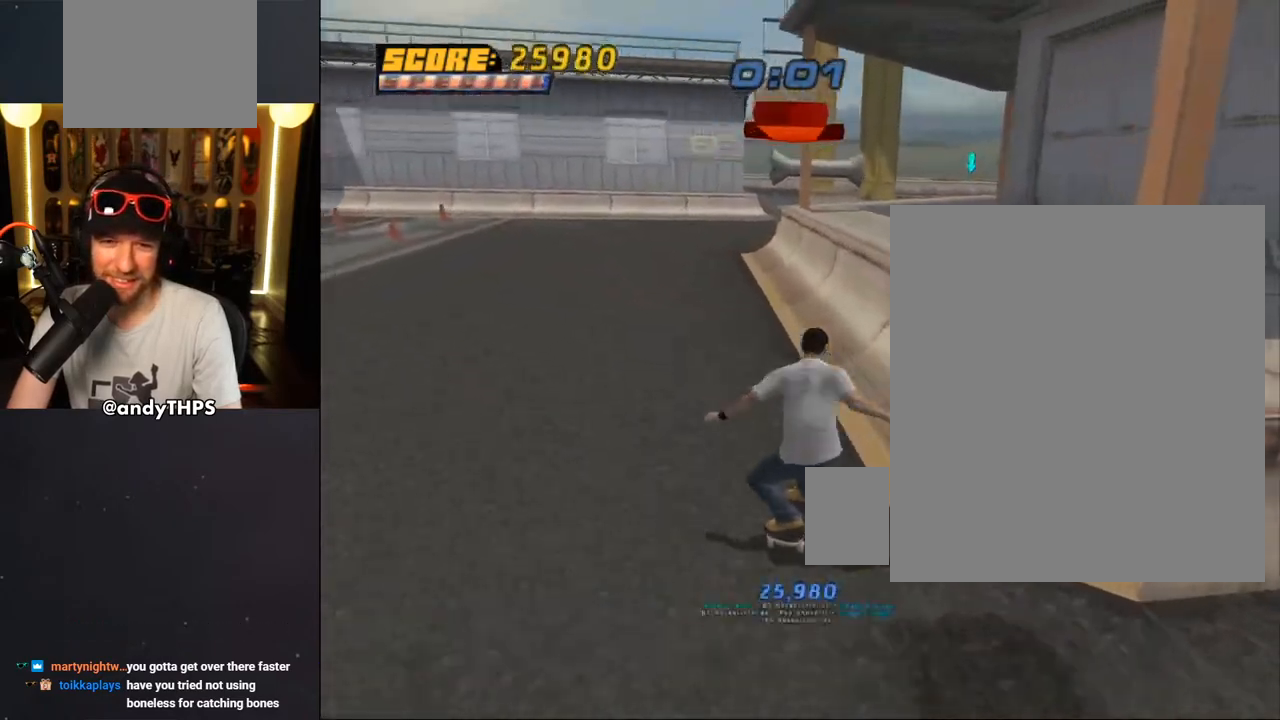
{"buttons": ["CROSS"], "left_stick": "center", "right_stick": "center", "events": [[17, "DPAD_UP", "down"], [167, "DPAD_LEFT", "down"], [250, "CROSS", "up"], [250, "TRIANGLE", "down"], [300, "DPAD_LEFT", "up"], [467, "CROSS", "down"], [467, "TRIANGLE", "up"], [483, "DPAD_UP", "up"]]}
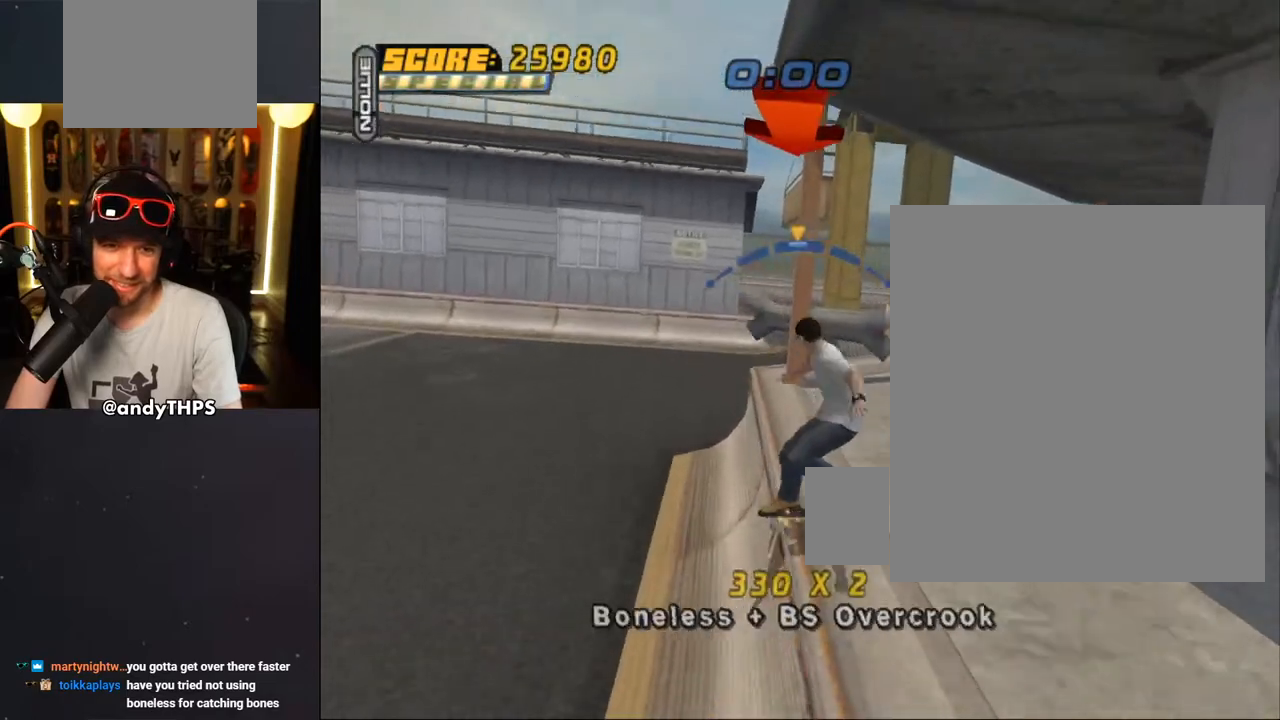
{"buttons": ["SQUARE", "DPAD_UP"], "left_stick": "center", "right_stick": "center", "events": [[50, "DPAD_RIGHT", "down"], [167, "DPAD_RIGHT", "up"], [383, "DPAD_UP", "down"], [433, "CROSS", "up"], [433, "SQUARE", "down"]]}
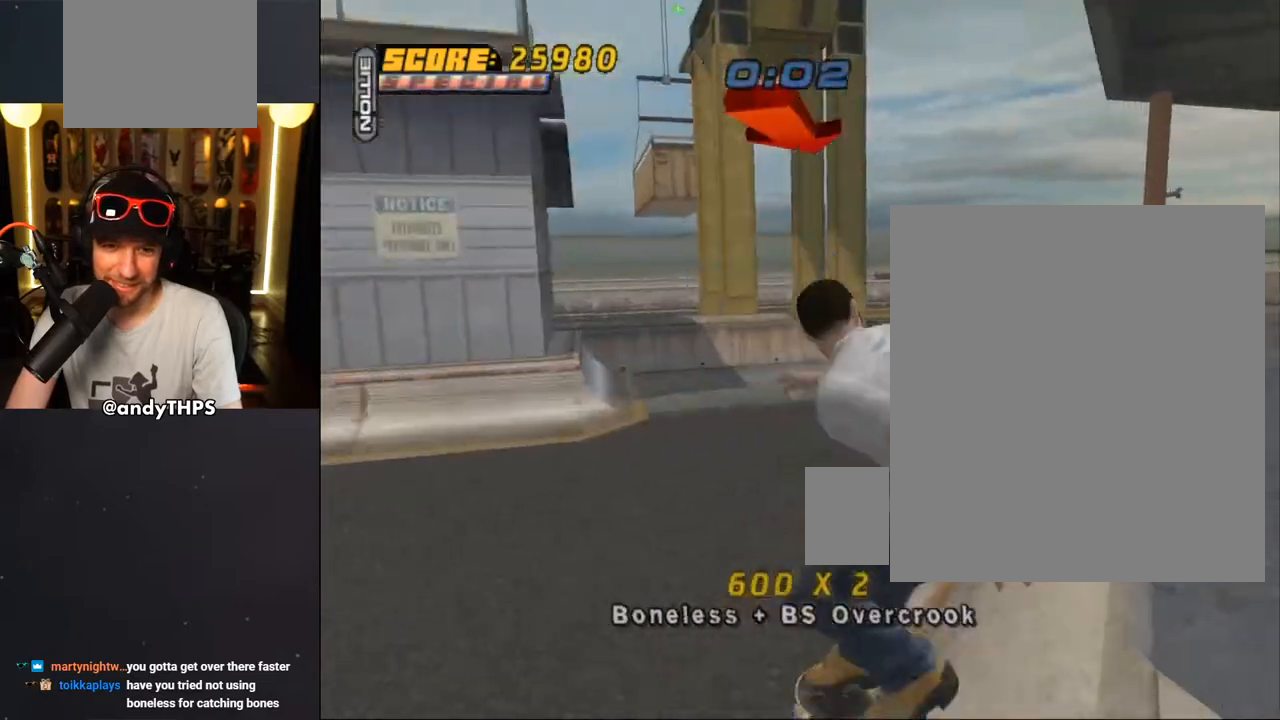
{"buttons": ["TRIANGLE", "DPAD_UP"], "left_stick": "center", "right_stick": "center", "events": [[17, "SQUARE", "up"], [267, "TRIANGLE", "down"]]}